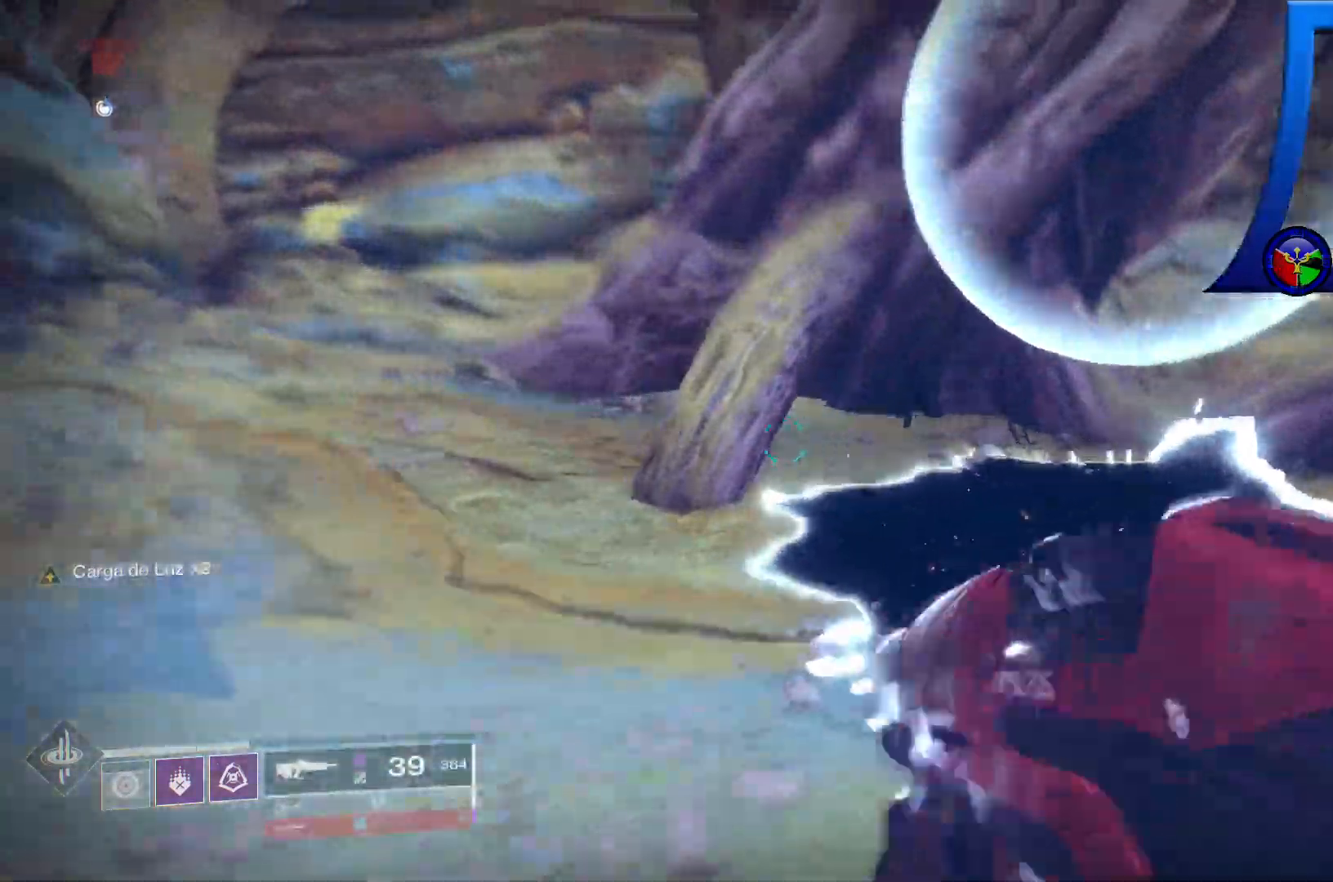
Gameplay with a controller (Xbox layout); each line is a JSON object with the inputs held at the frame after it. "events" lists button and stick changes between this image and that frame as [ms after this image, input, new state], when the widget could be followed in between. Not read: HOME.
{"buttons": [], "left_stick": "up-left", "right_stick": "center"}
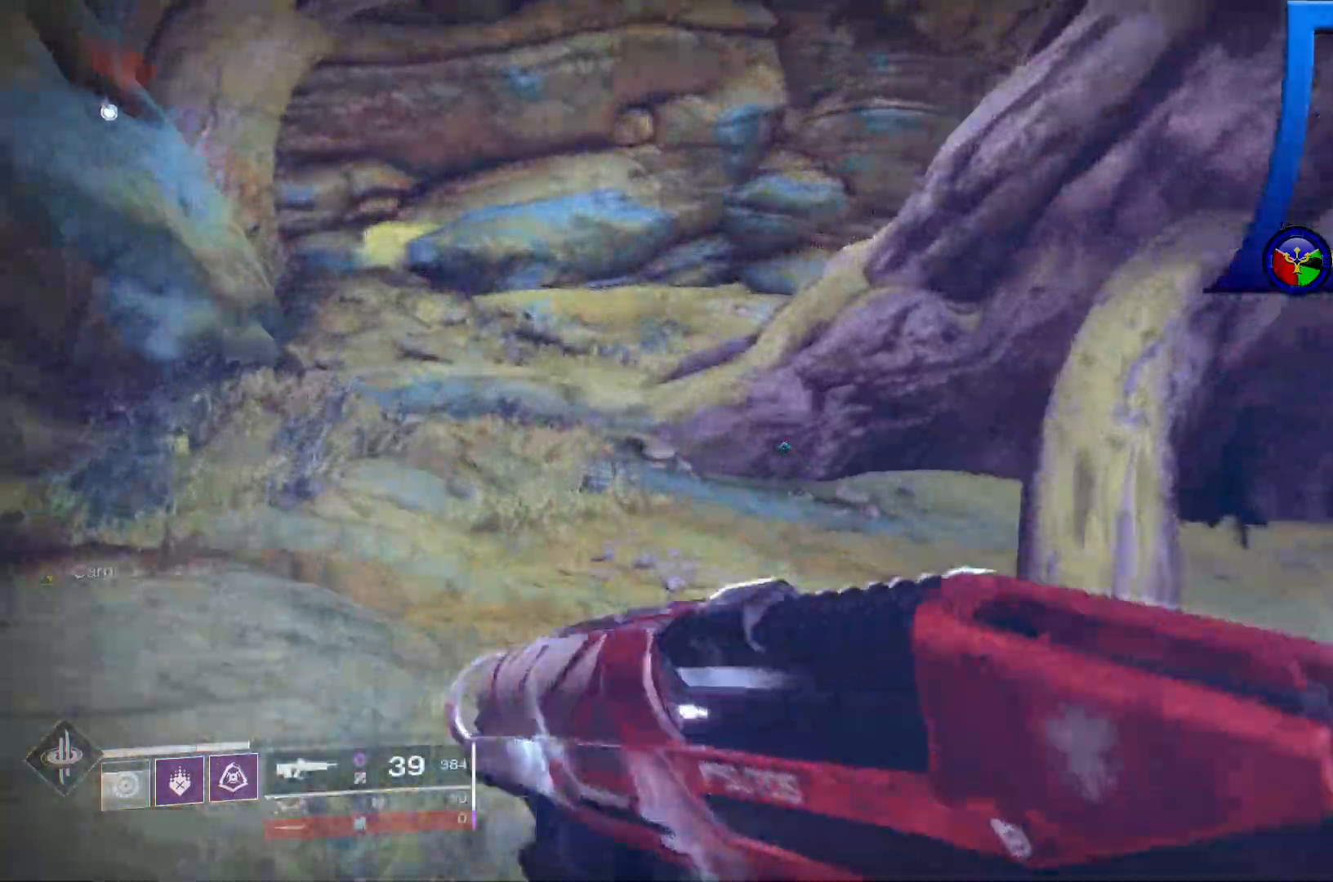
{"buttons": [], "left_stick": "up-left", "right_stick": "center", "events": []}
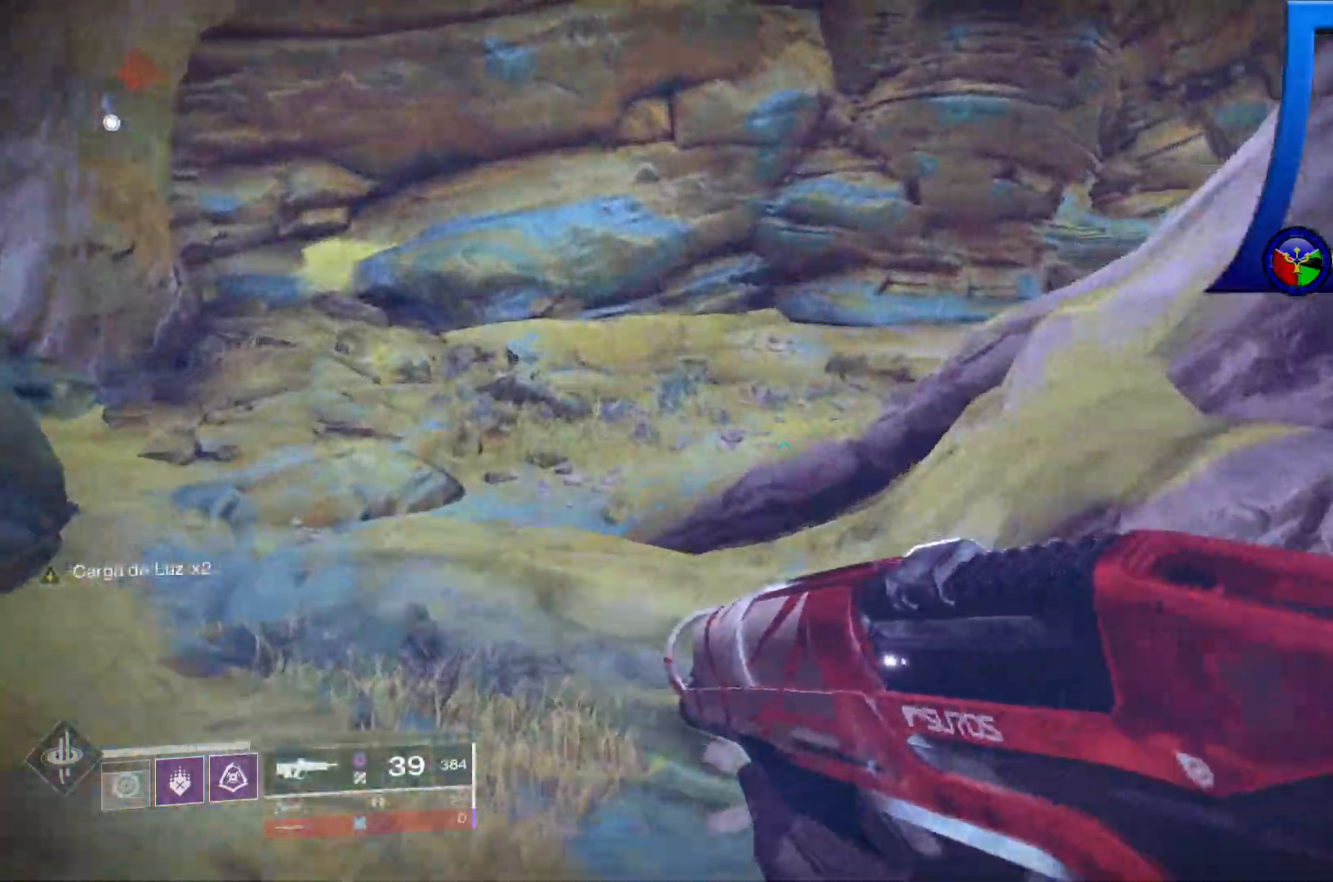
{"buttons": [], "left_stick": "up-left", "right_stick": "right", "events": [[167, "right_stick", "left"], [233, "right_stick", "center"], [400, "right_stick", "right"]]}
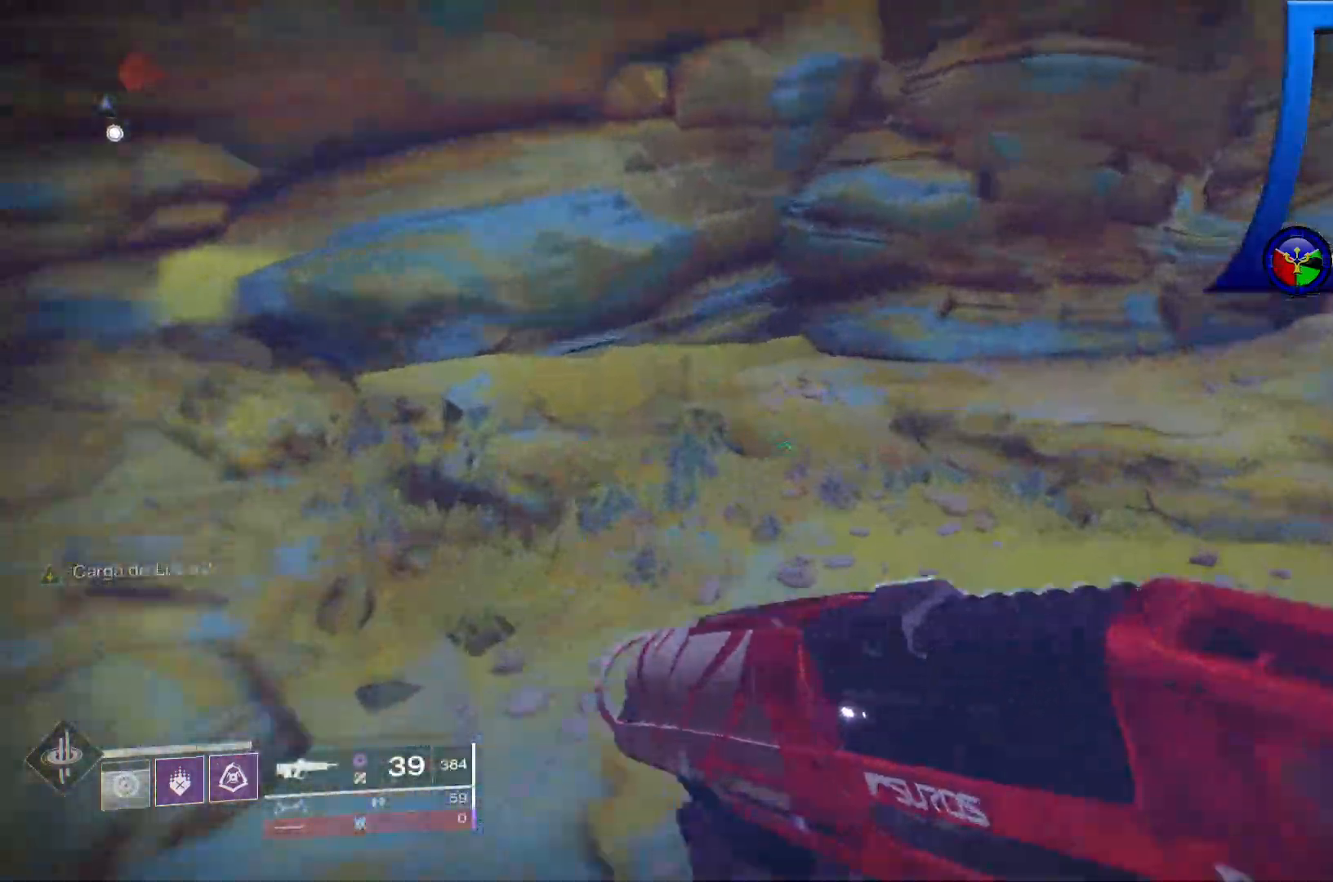
{"buttons": [], "left_stick": "up-left", "right_stick": "right"}
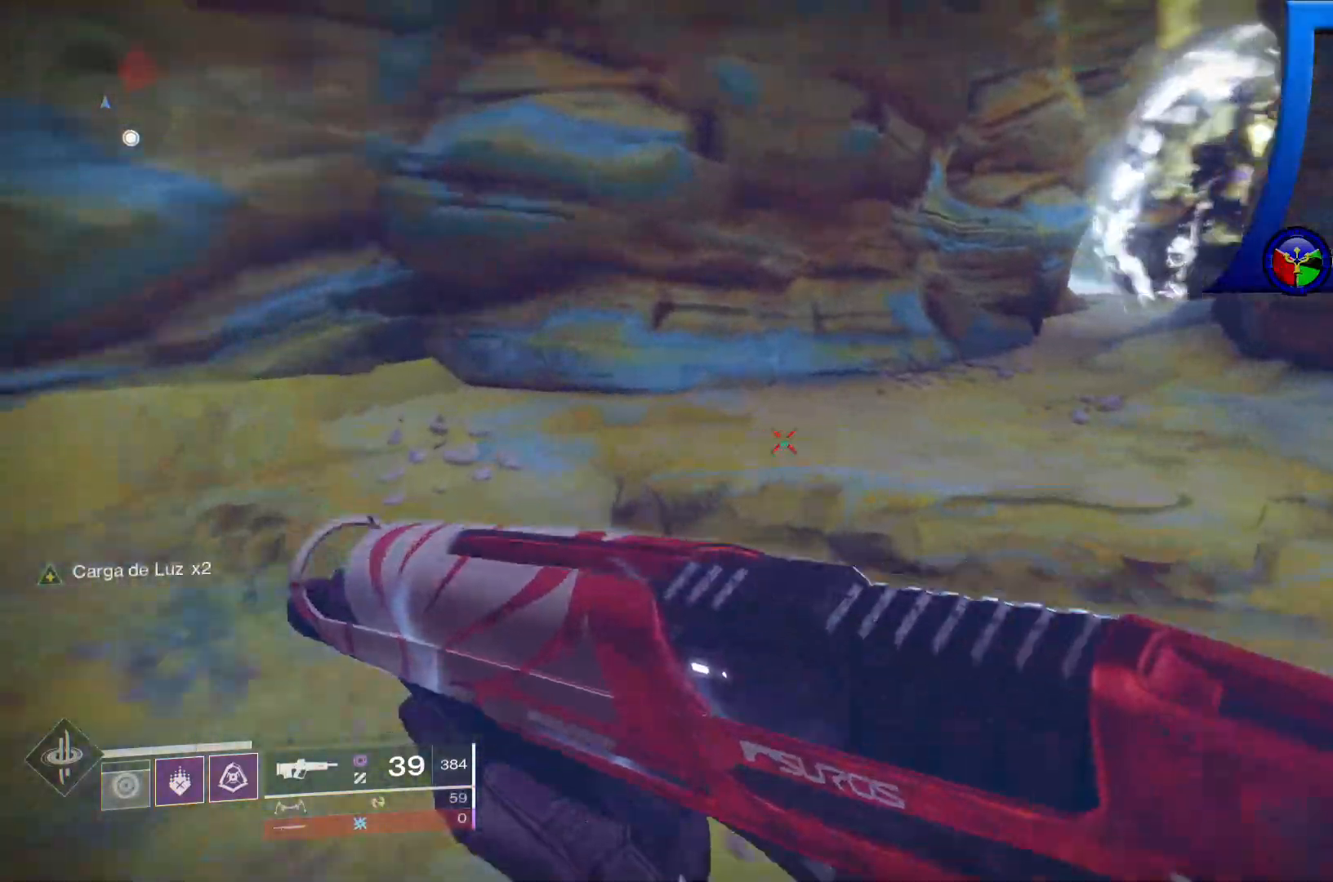
{"buttons": [], "left_stick": "up", "right_stick": "up-right"}
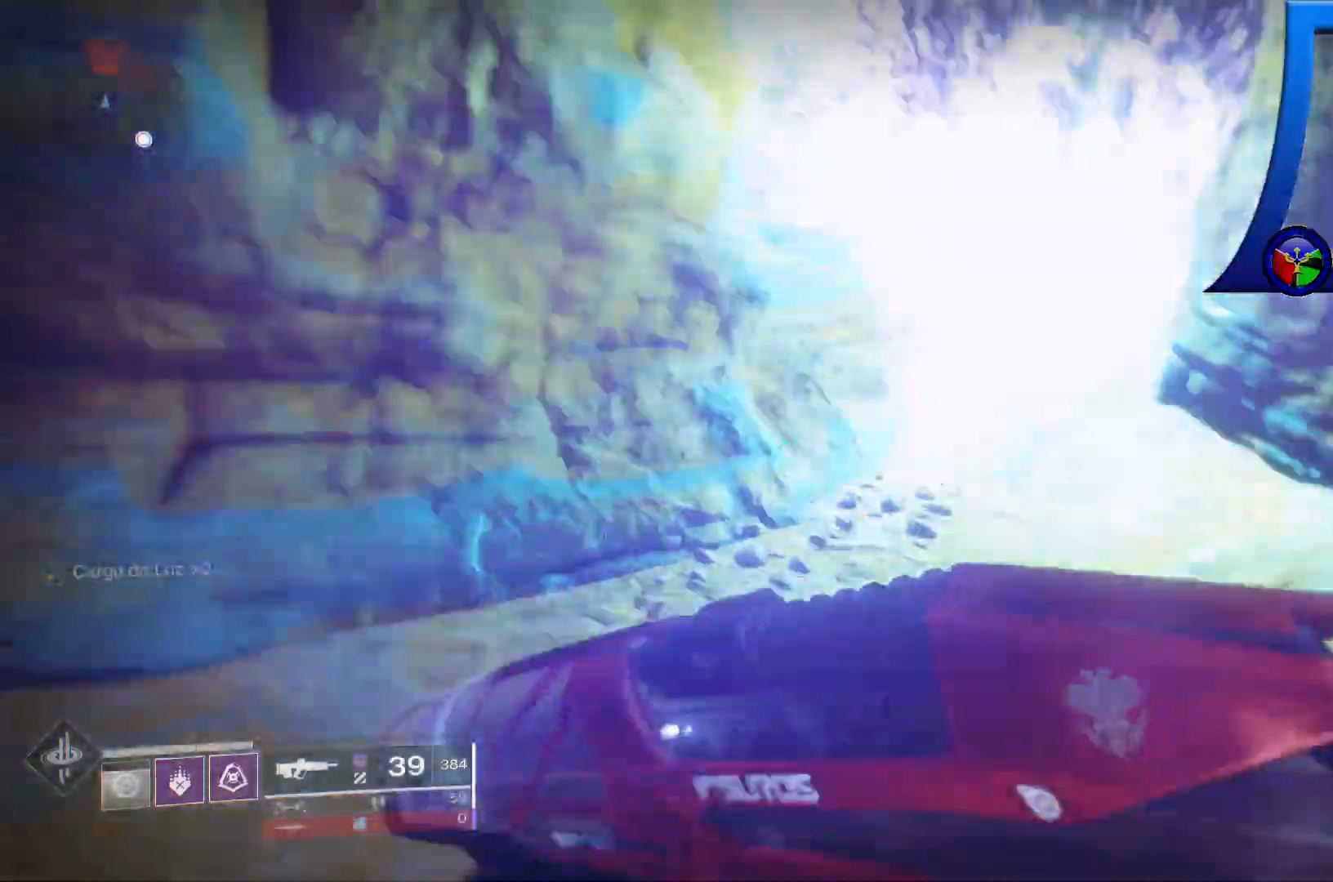
{"buttons": [], "left_stick": "up", "right_stick": "right", "events": [[117, "right_stick", "right"]]}